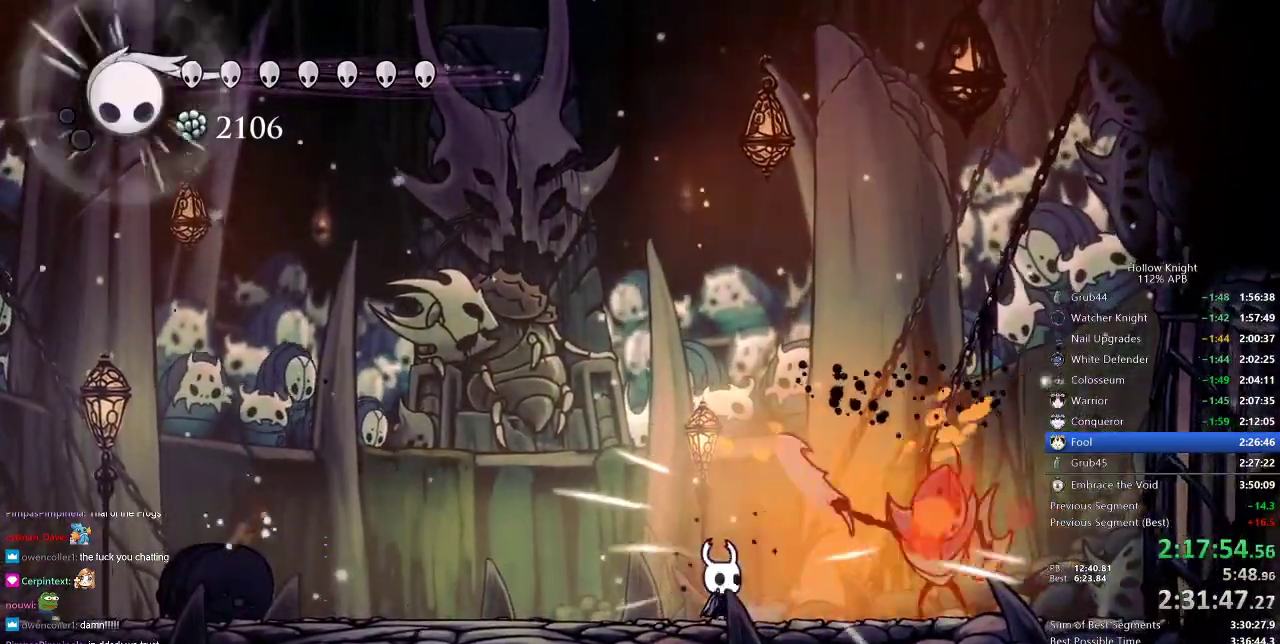
Gameplay with keyboard; each line is a JSON object with the keys held at the frame after it. "events" lists presses ("down") and releases ("up") of "cdash", "dash", "dnail", "down", "heal", "inv", "jump", "left", "nail", "right", "spell" and "up" between this image and that frame as [ms after this image, input, new state], when the widget could be followed in between. No other keys are recorded. Mouse input is not recorded. Key names are as the overlay labels them; some are game actions (e.g. jump) rather than physical keys.
{"keys": ["nail", "right"], "events": [[67, "nail", "up"], [167, "right", "down"], [417, "nail", "down"]]}
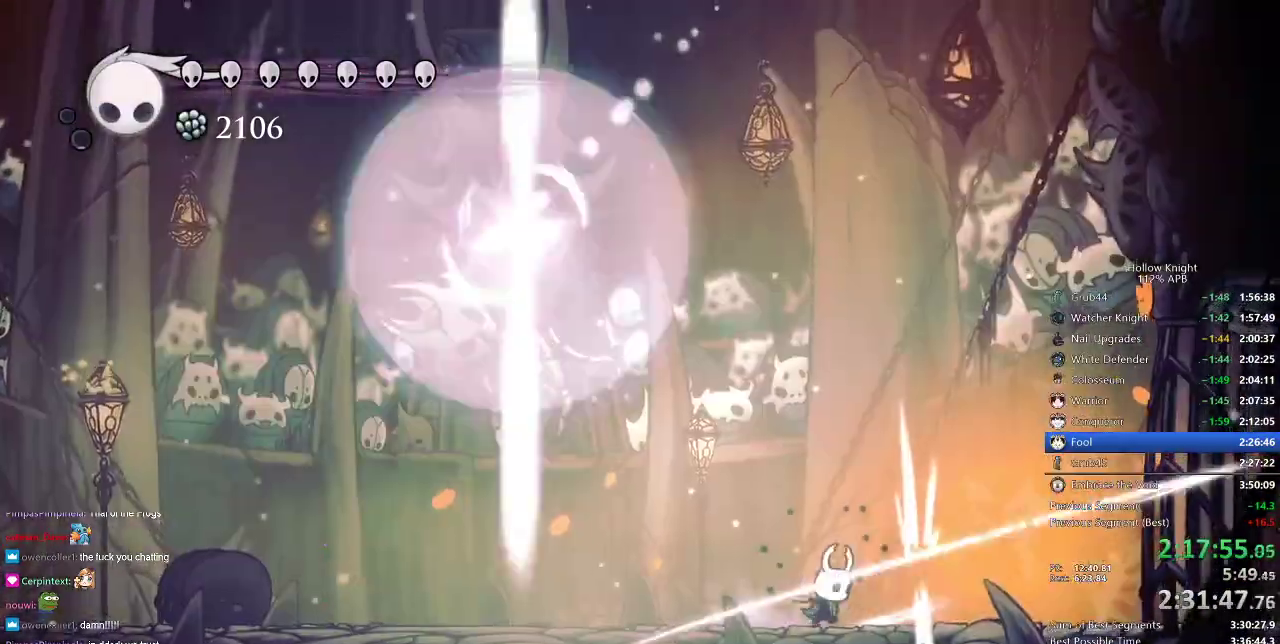
{"keys": ["nail", "right"], "events": [[67, "nail", "up"], [67, "right", "up"], [267, "nail", "down"], [267, "right", "down"]]}
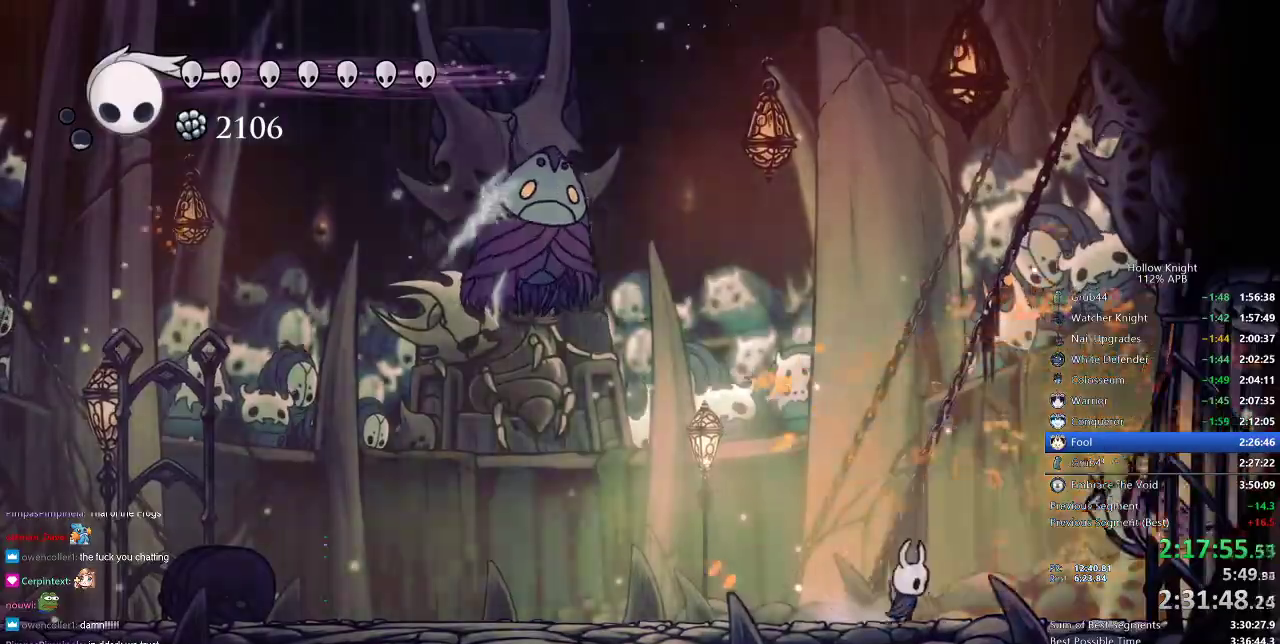
{"keys": ["jump", "left"], "events": [[217, "nail", "up"], [217, "right", "up"], [333, "jump", "down"], [417, "left", "down"]]}
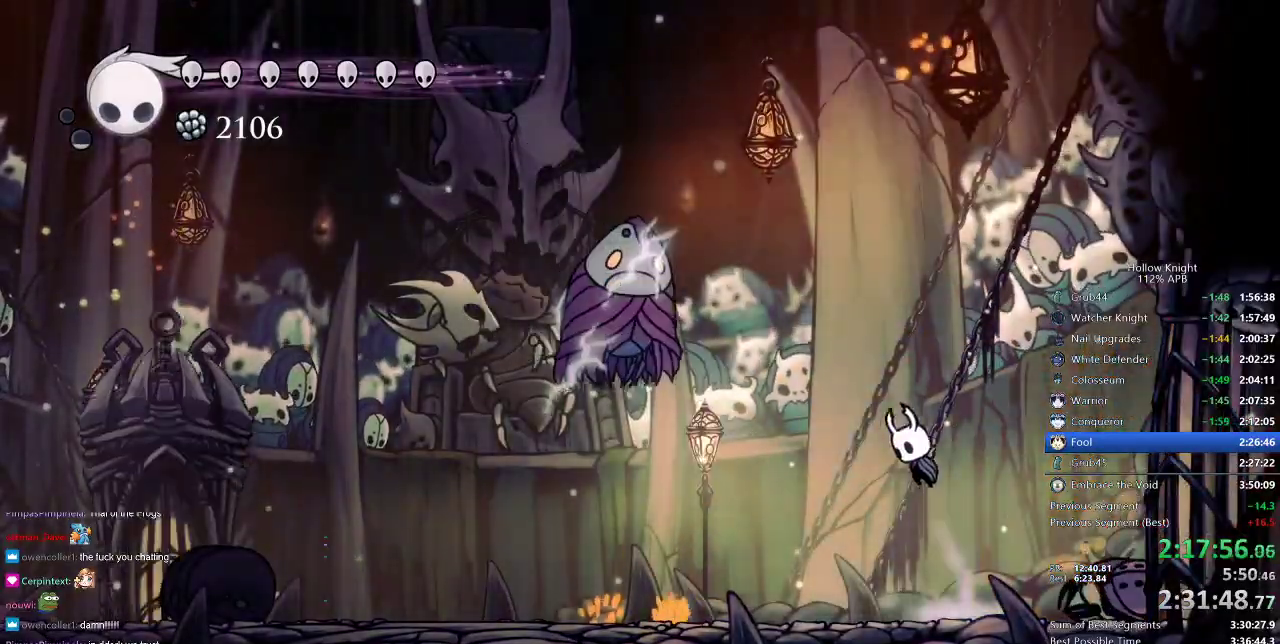
{"keys": ["left"], "events": [[183, "jump", "up"], [183, "spell", "down"], [200, "left", "up"], [267, "spell", "up"], [450, "left", "down"]]}
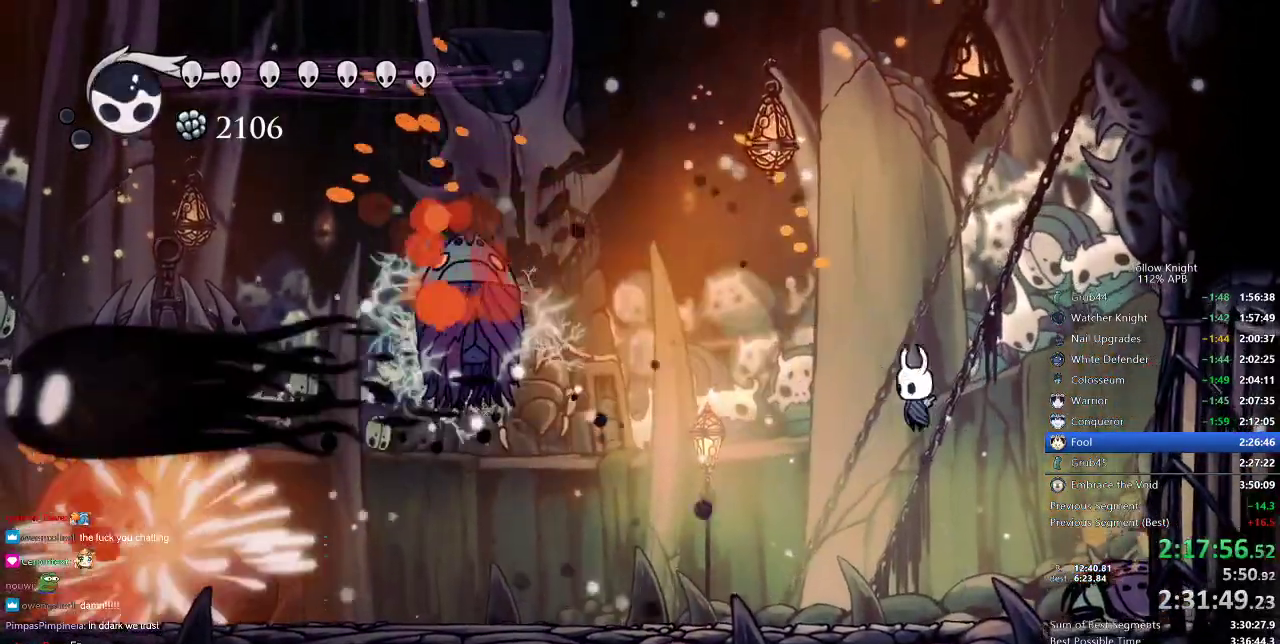
{"keys": ["nail"], "events": [[150, "spell", "down"], [183, "left", "up"], [233, "spell", "up"], [383, "nail", "down"]]}
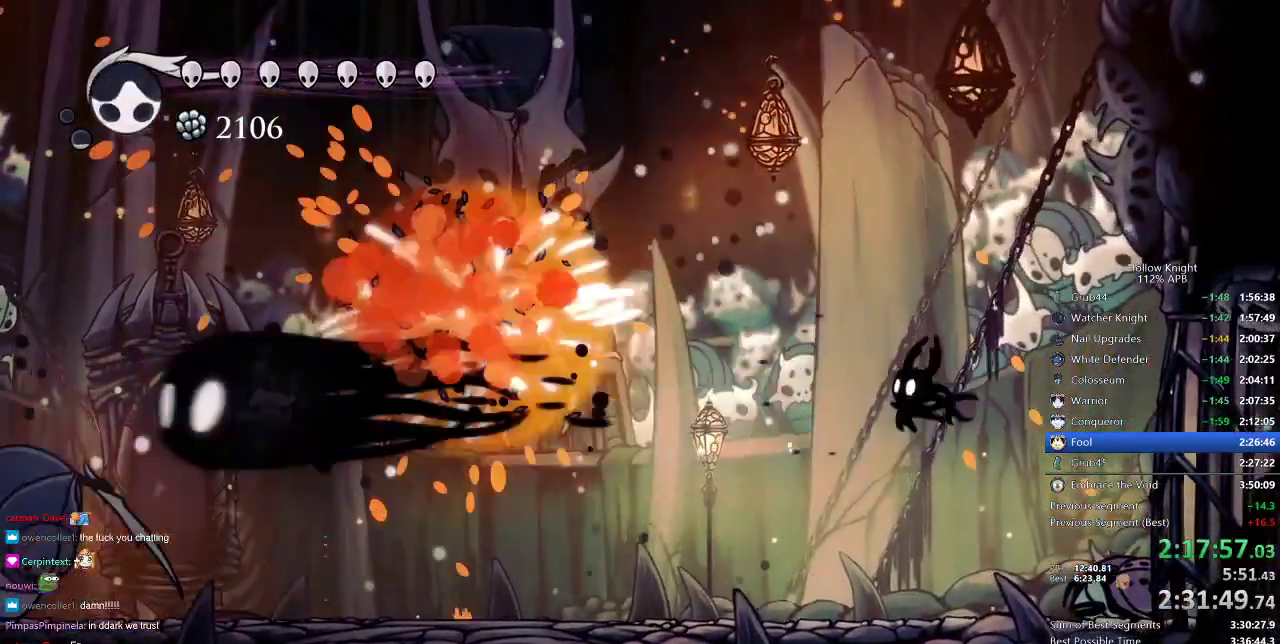
{"keys": ["nail"], "events": []}
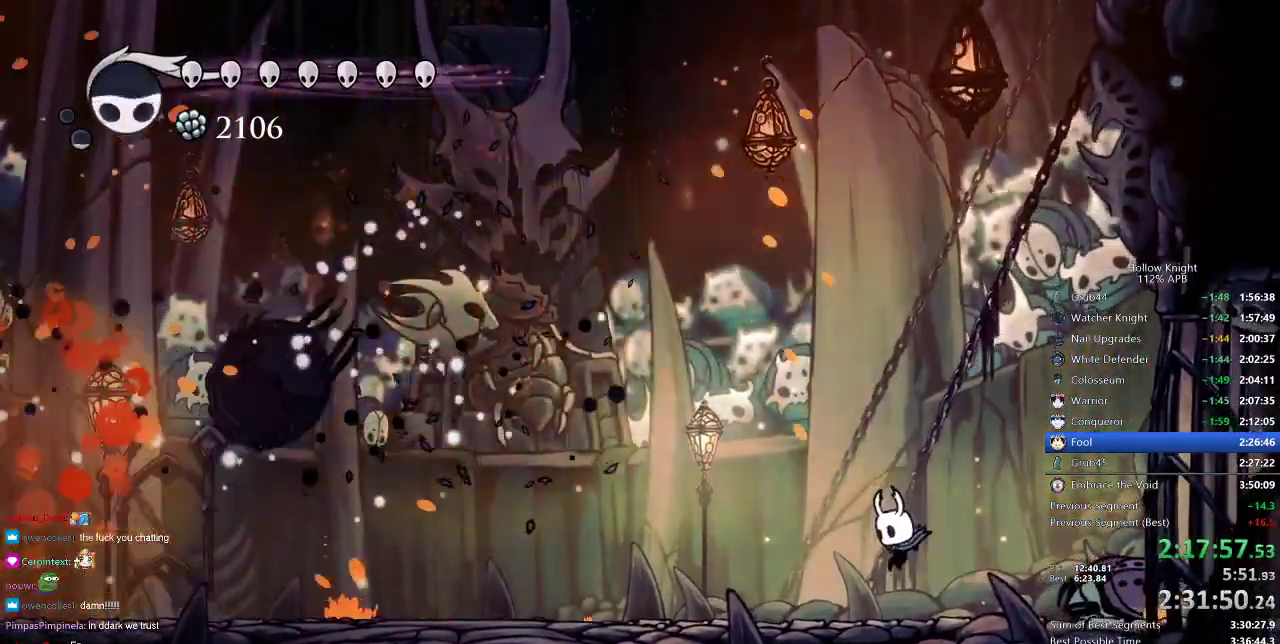
{"keys": ["nail", "right"], "events": [[67, "left", "down"], [367, "dash", "down"], [433, "dash", "up"], [483, "left", "up"], [483, "right", "down"]]}
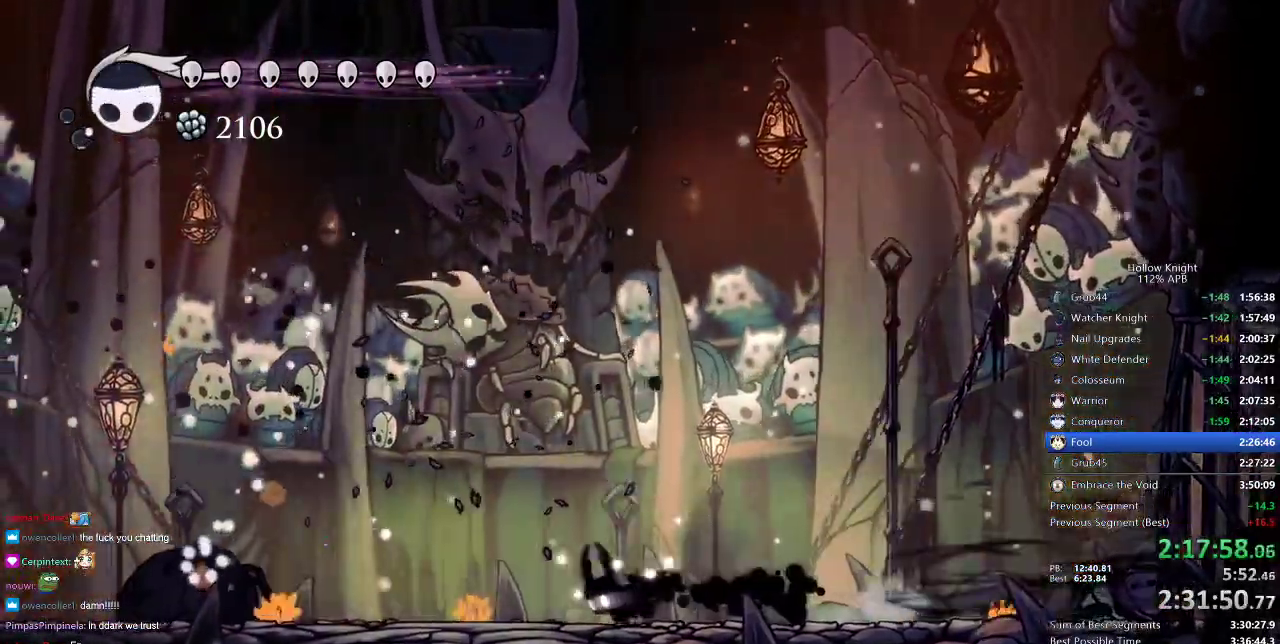
{"keys": ["nail", "right"], "events": []}
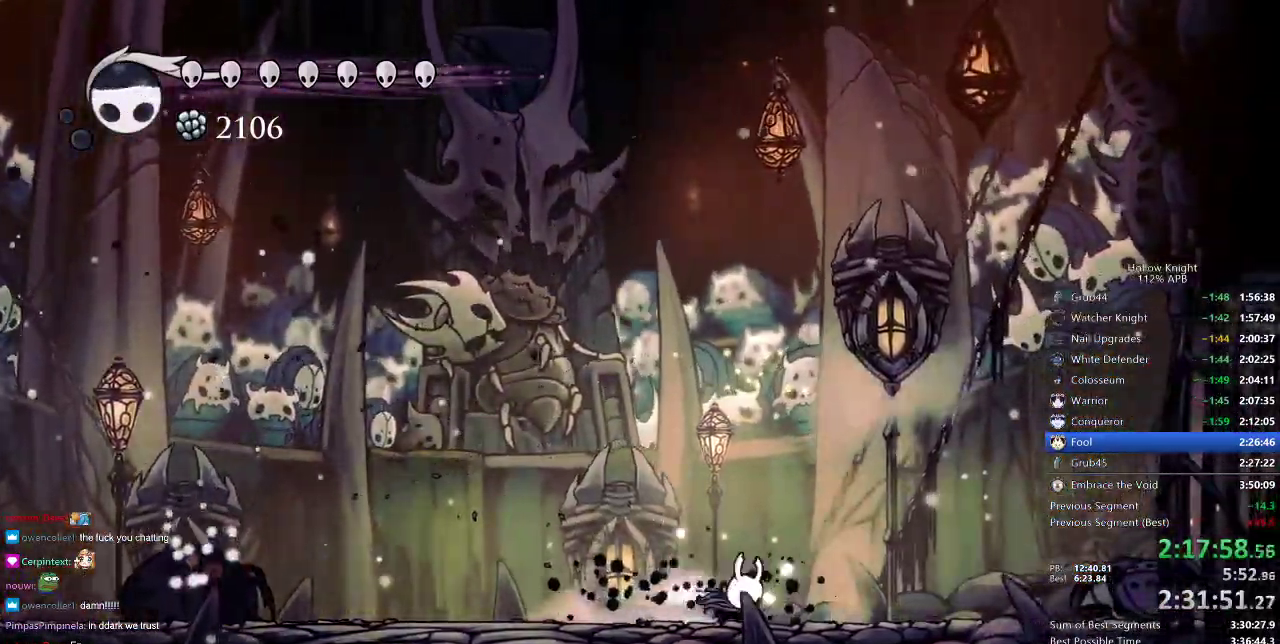
{"keys": ["jump", "left", "nail", "right"], "events": [[17, "dash", "down"], [167, "dash", "up"], [417, "jump", "down"], [483, "left", "down"]]}
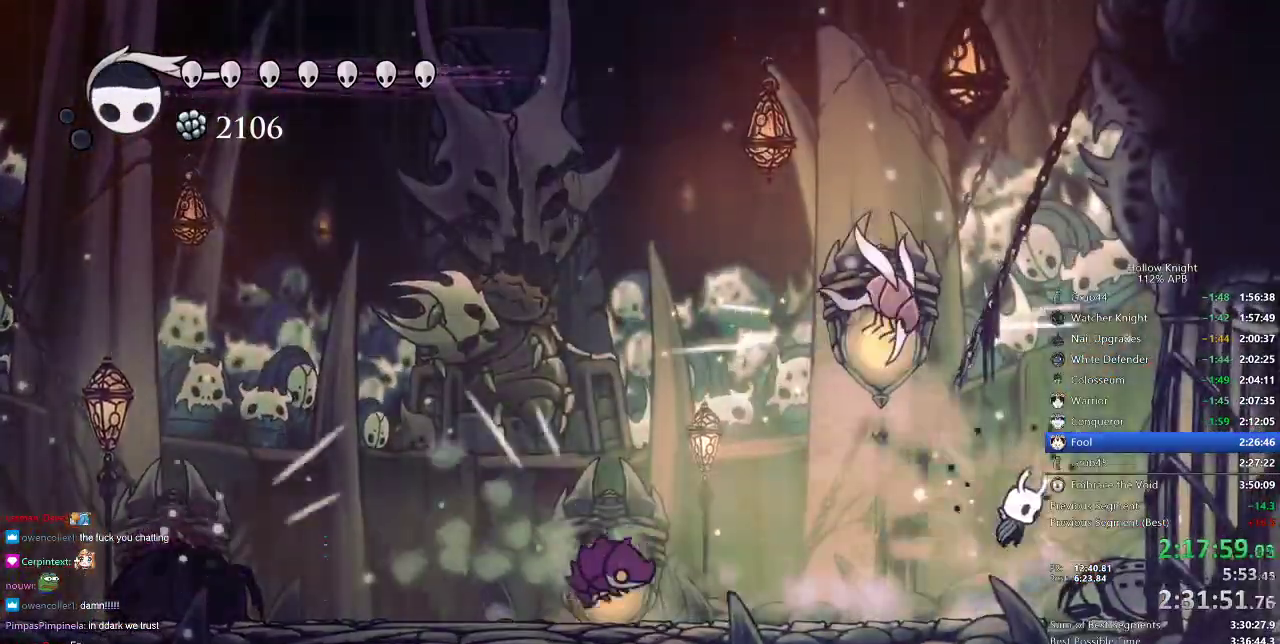
{"keys": [], "events": [[67, "right", "up"], [217, "jump", "up"], [217, "left", "up"], [217, "nail", "up"]]}
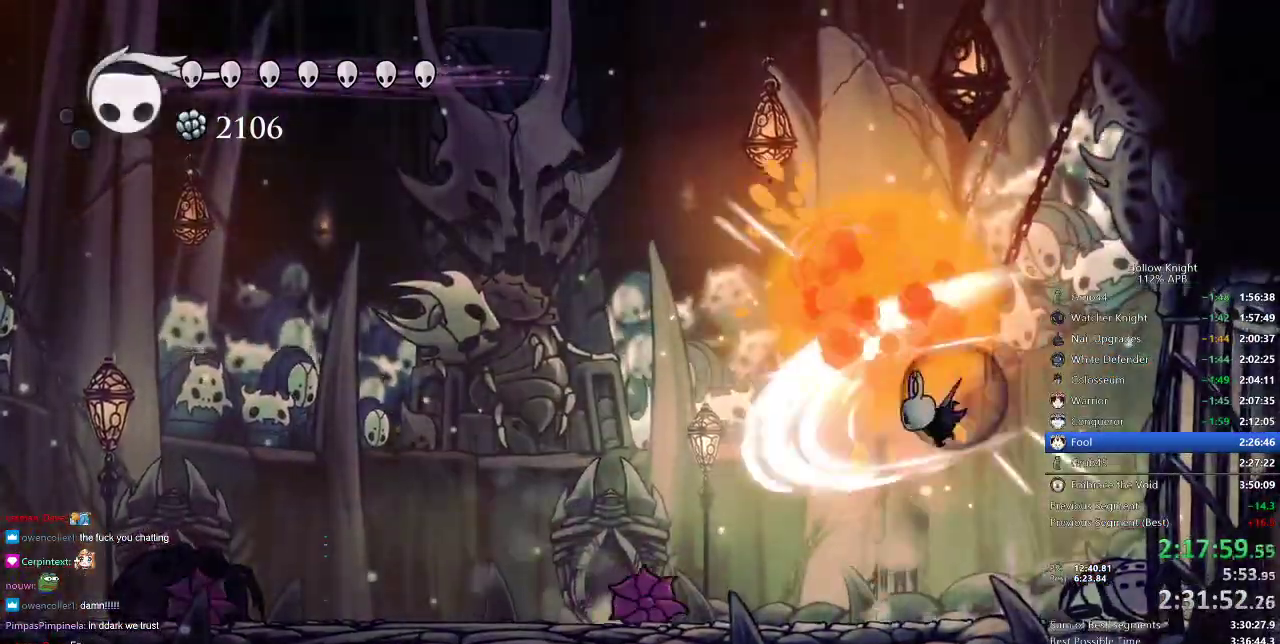
{"keys": ["spell"], "events": [[467, "spell", "down"]]}
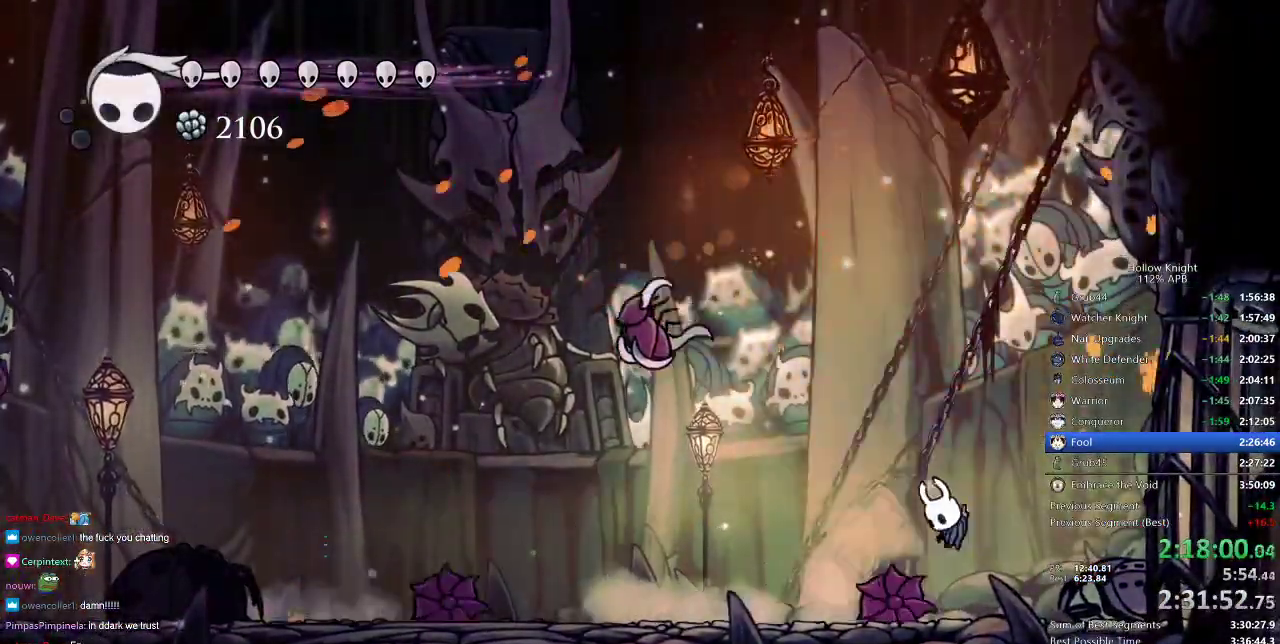
{"keys": ["spell"], "events": [[50, "spell", "up"], [467, "spell", "down"]]}
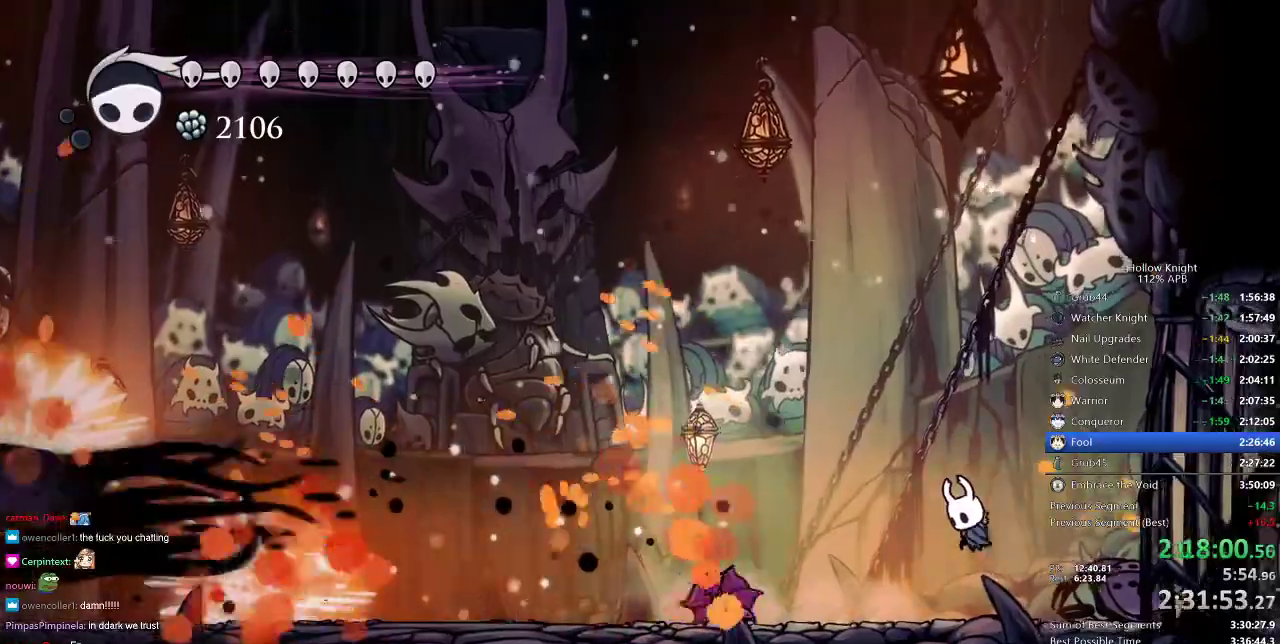
{"keys": ["left", "nail"], "events": [[133, "spell", "up"], [383, "left", "down"], [383, "nail", "down"]]}
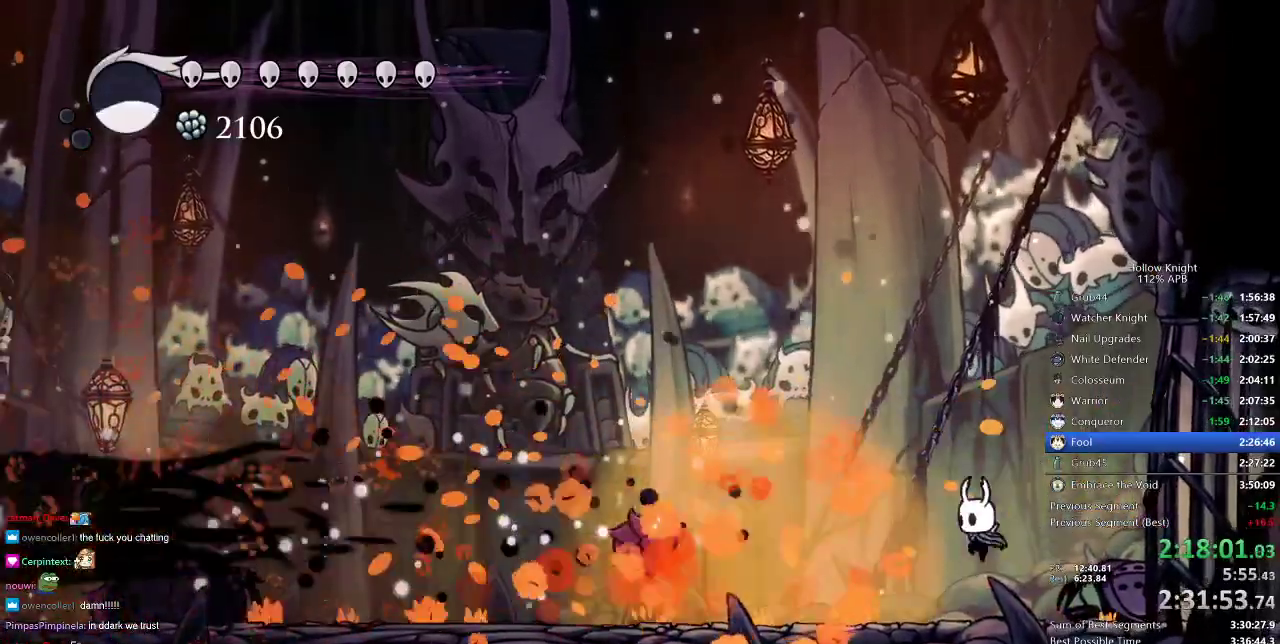
{"keys": ["nail"], "events": [[367, "left", "up"]]}
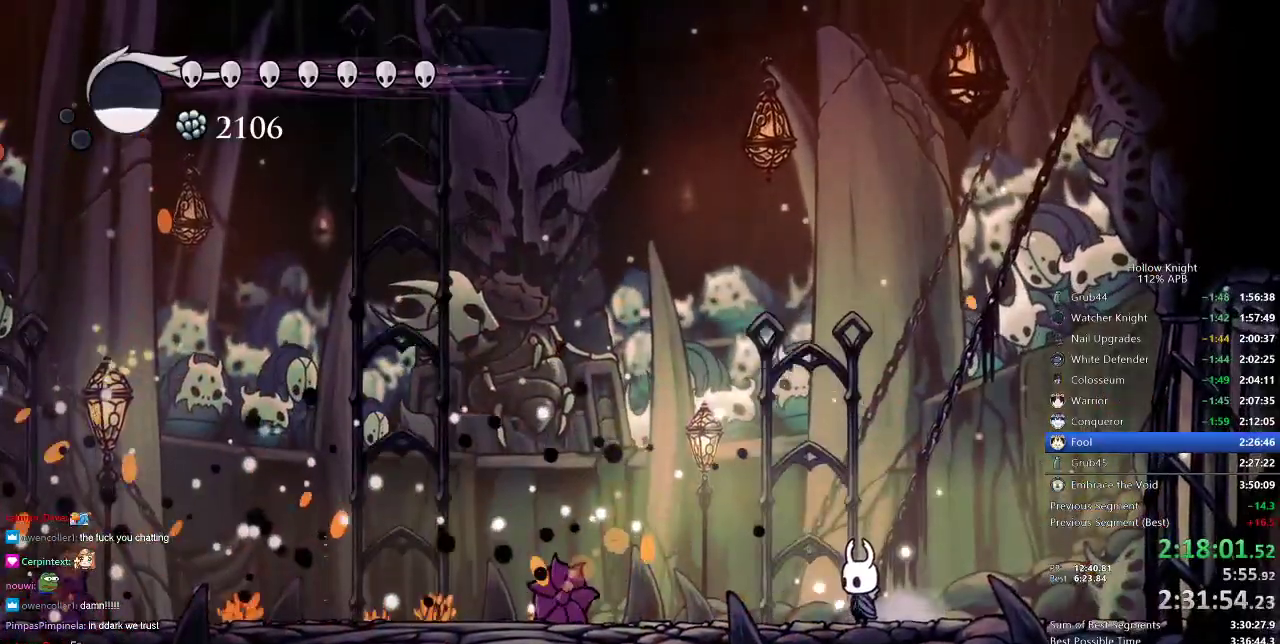
{"keys": ["nail", "right"], "events": [[217, "right", "down"]]}
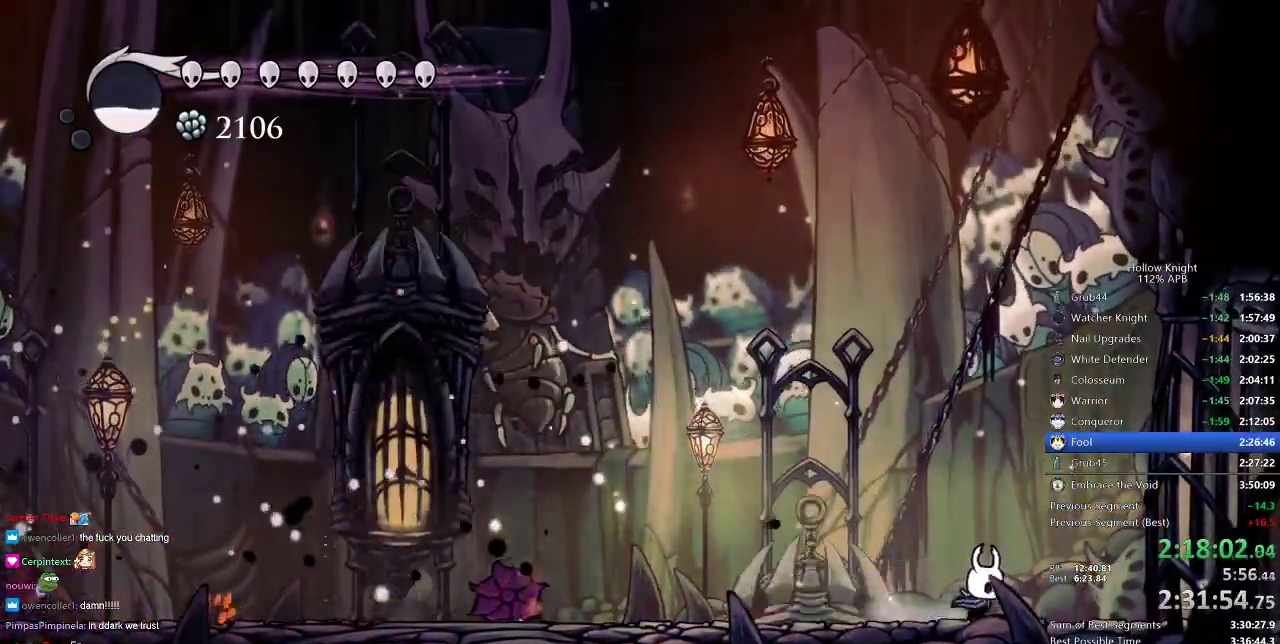
{"keys": [], "events": [[17, "left", "down"], [17, "nail", "up"], [83, "right", "up"], [167, "left", "up"], [317, "left", "down"], [367, "left", "up"], [417, "nail", "down"], [467, "nail", "up"]]}
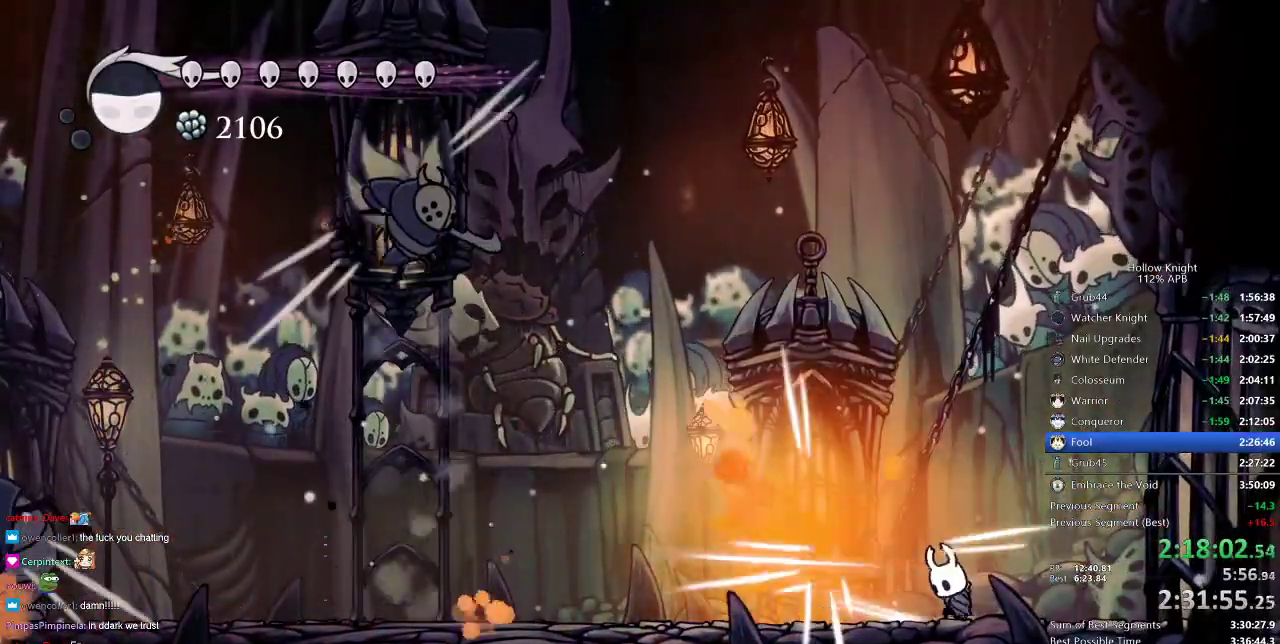
{"keys": ["right"], "events": [[50, "spell", "down"], [100, "spell", "up"], [450, "right", "down"]]}
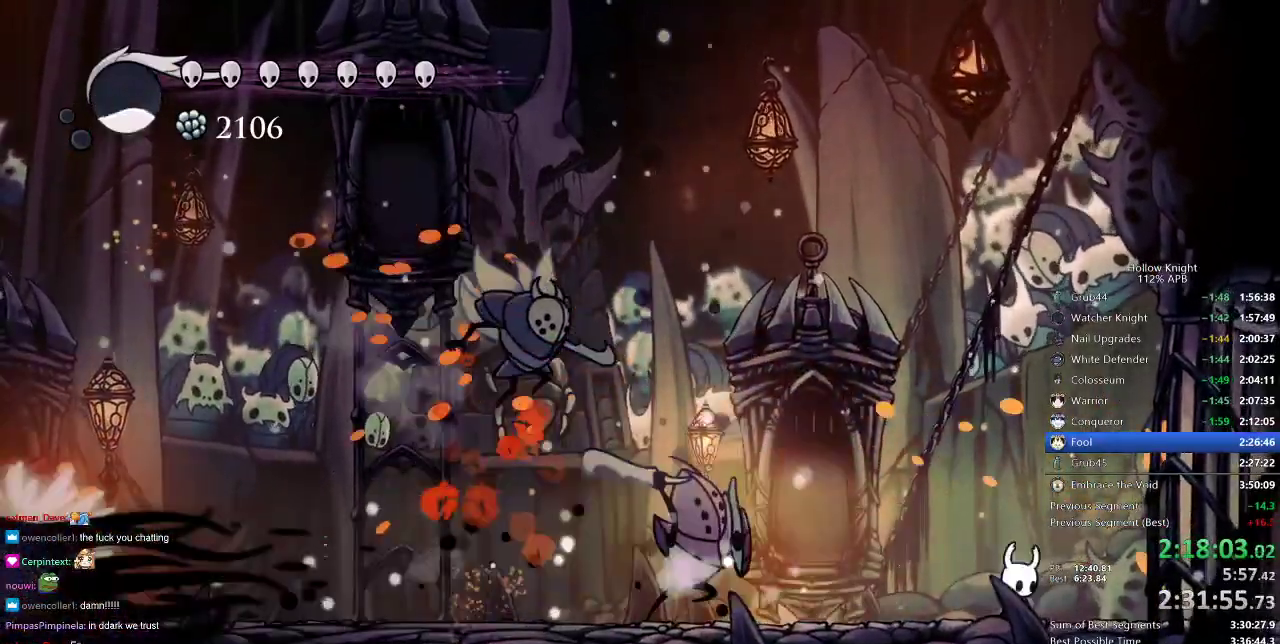
{"keys": [], "events": [[17, "jump", "down"], [133, "left", "down"], [167, "right", "up"], [233, "jump", "up"], [267, "spell", "down"], [300, "left", "up"], [350, "spell", "up"]]}
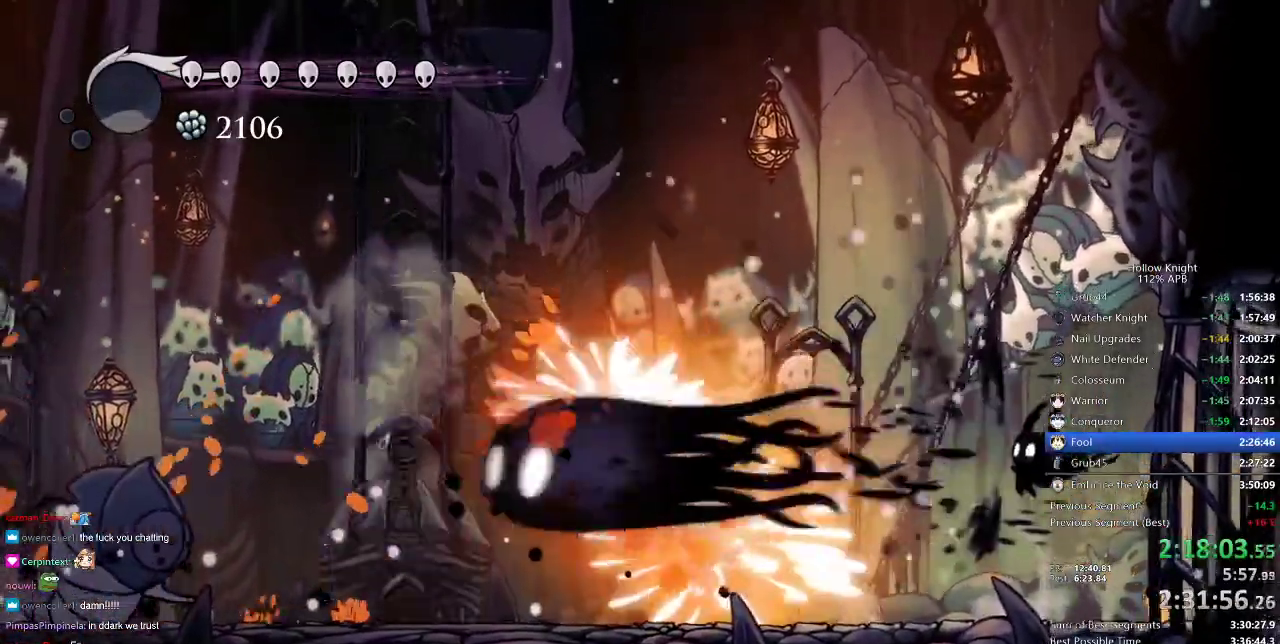
{"keys": ["left"], "events": [[167, "left", "down"]]}
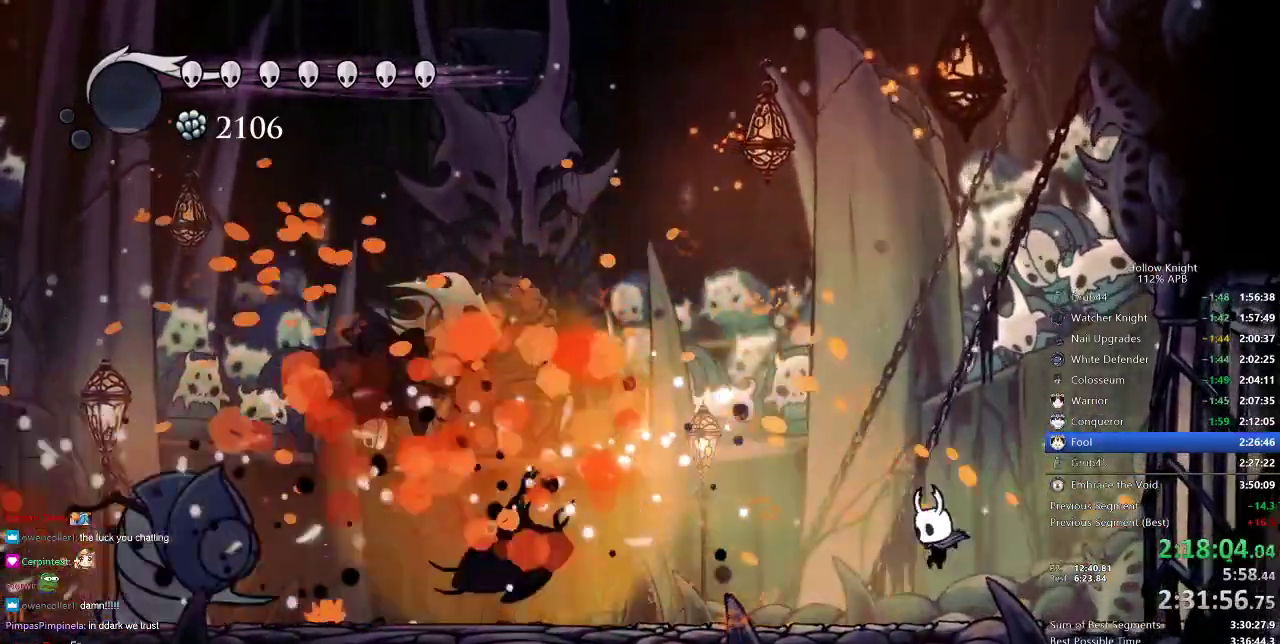
{"keys": [], "events": [[200, "left", "up"], [333, "left", "down"], [400, "left", "up"]]}
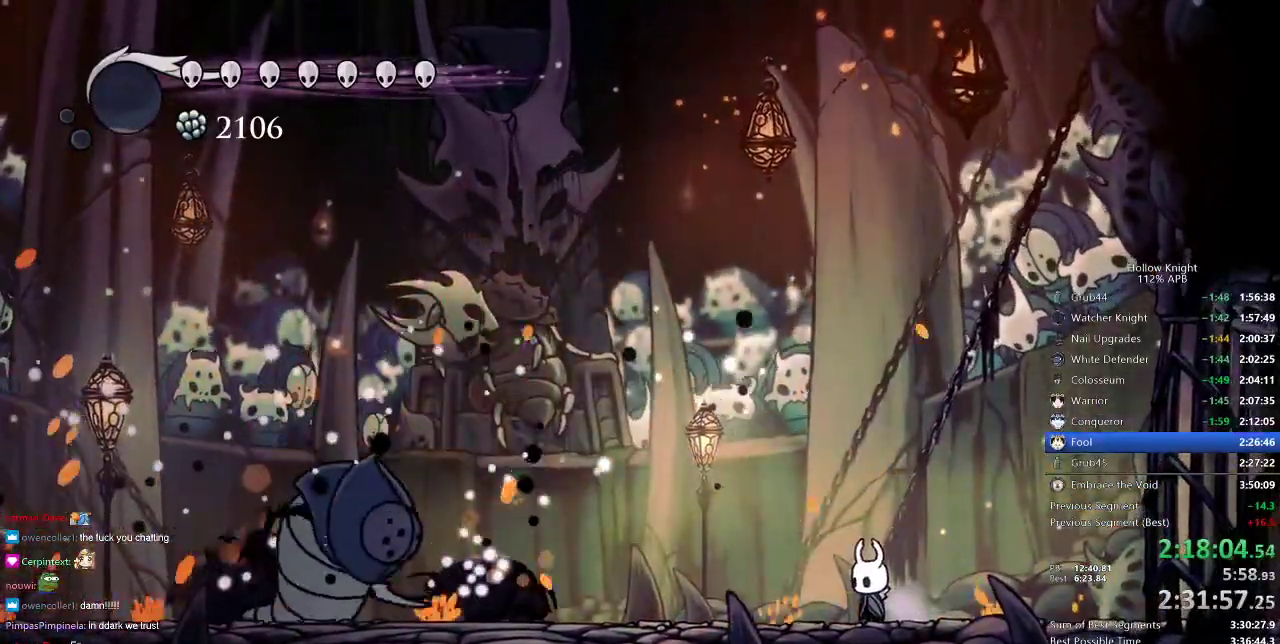
{"keys": ["left"], "events": [[217, "left", "down"]]}
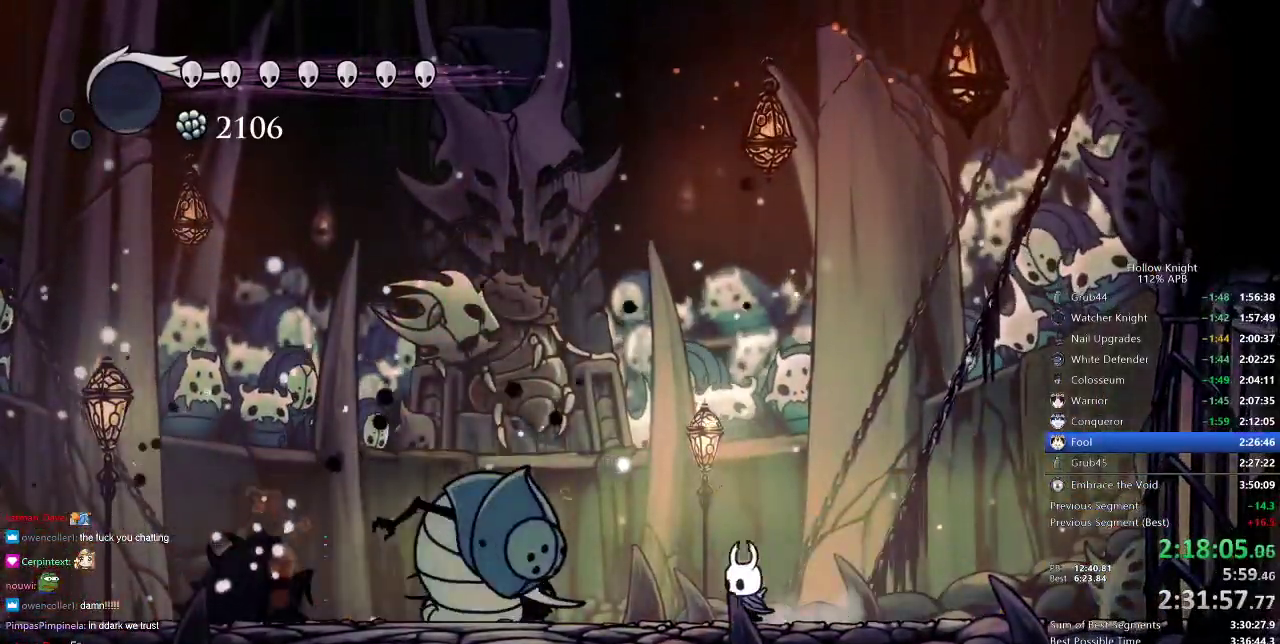
{"keys": ["right"], "events": [[183, "nail", "down"], [283, "left", "up"], [283, "nail", "up"], [317, "right", "down"]]}
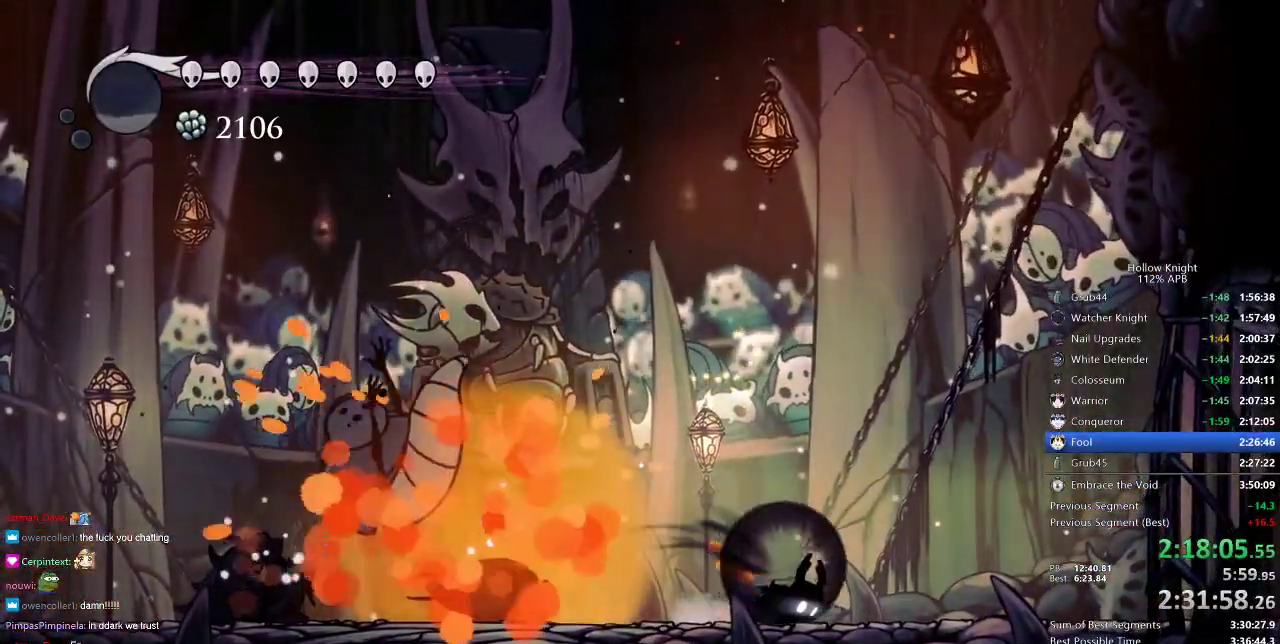
{"keys": ["left"], "events": [[50, "dash", "down"], [150, "dash", "up"], [267, "right", "up"], [300, "left", "down"]]}
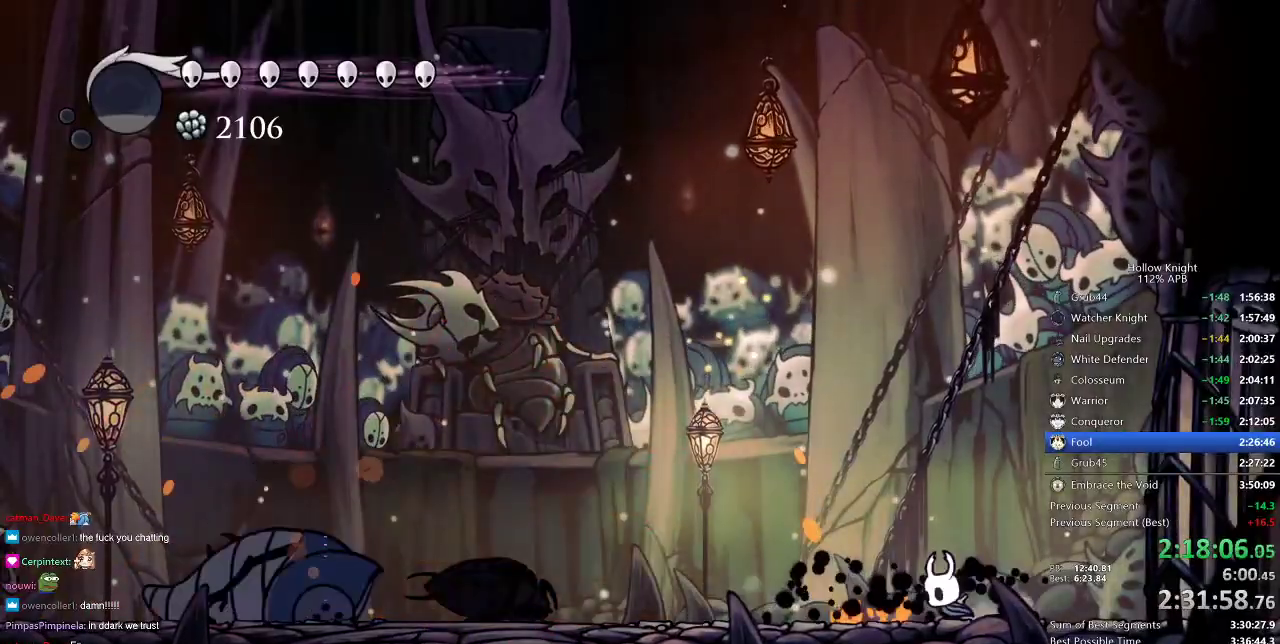
{"keys": ["left"], "events": [[167, "dash", "down"], [250, "dash", "up"]]}
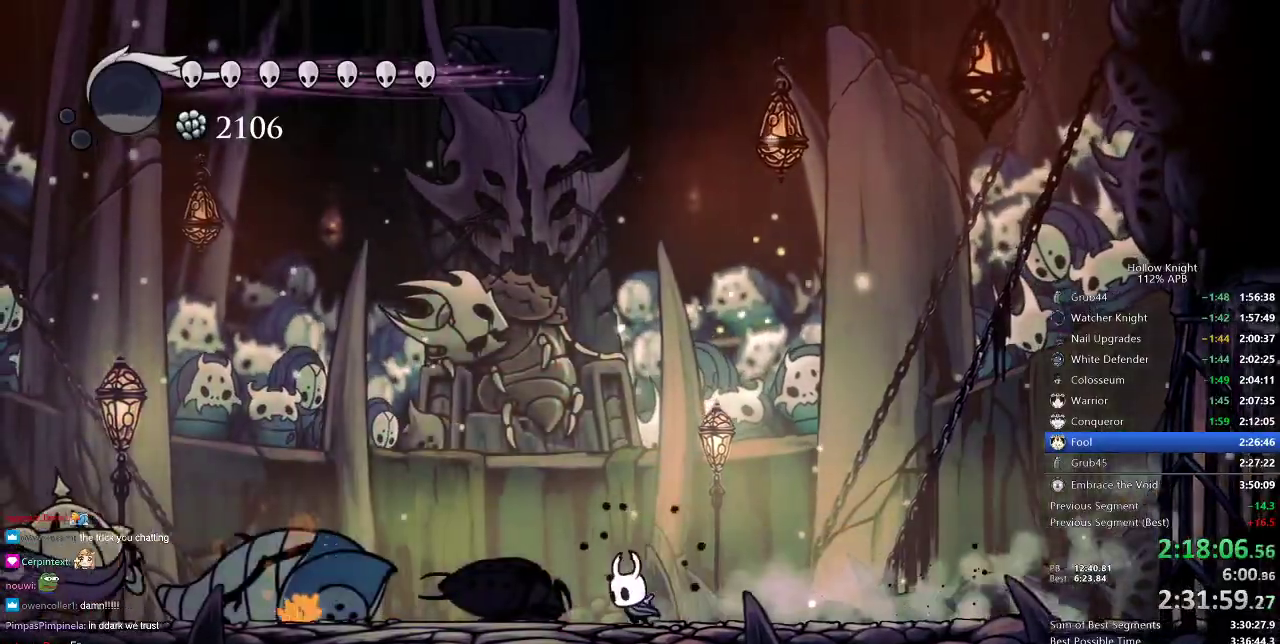
{"keys": ["left"], "events": []}
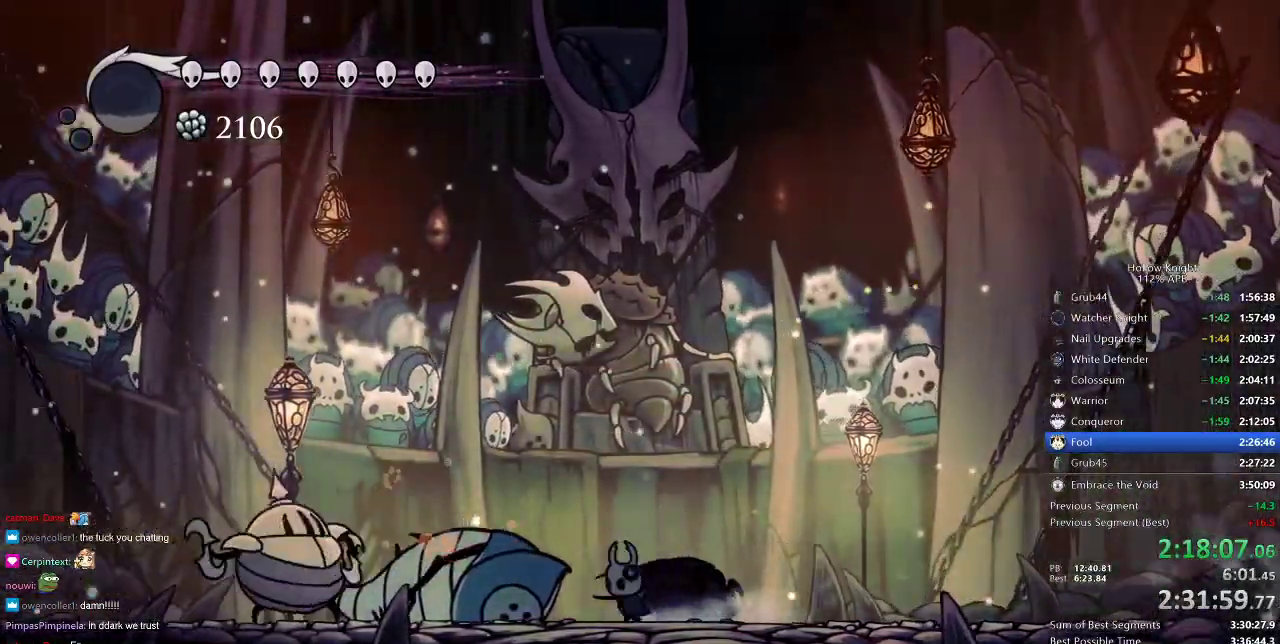
{"keys": ["nail"], "events": [[450, "nail", "down"], [483, "left", "up"]]}
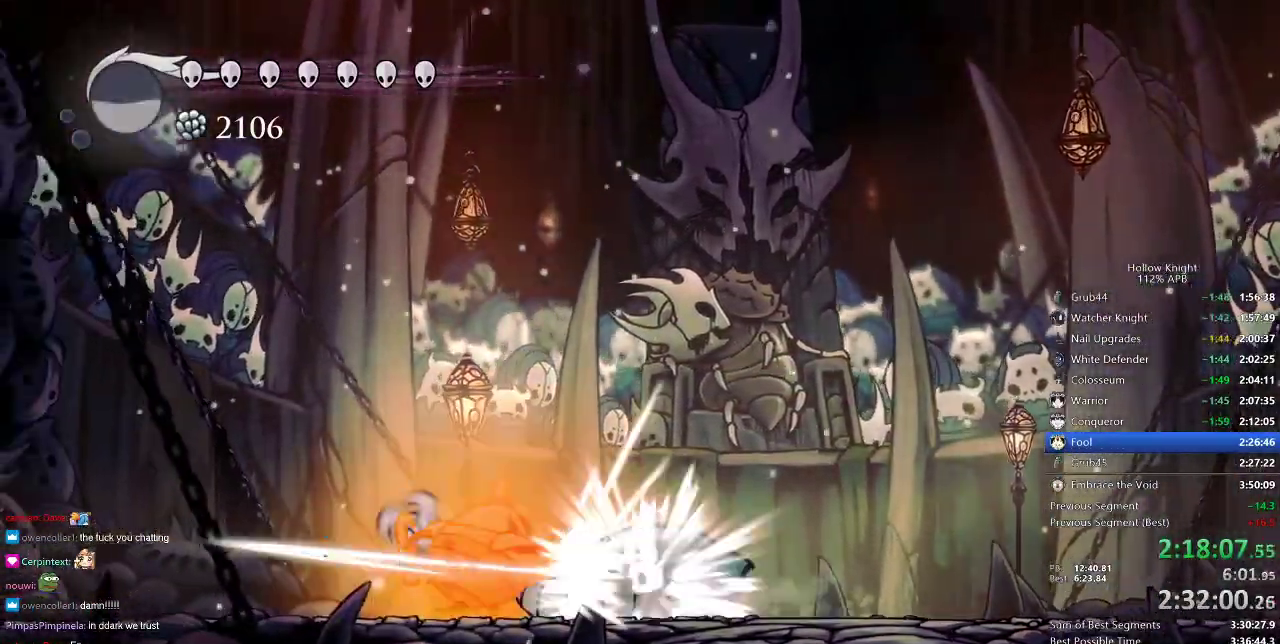
{"keys": [], "events": [[50, "nail", "up"], [83, "spell", "down"], [183, "spell", "up"]]}
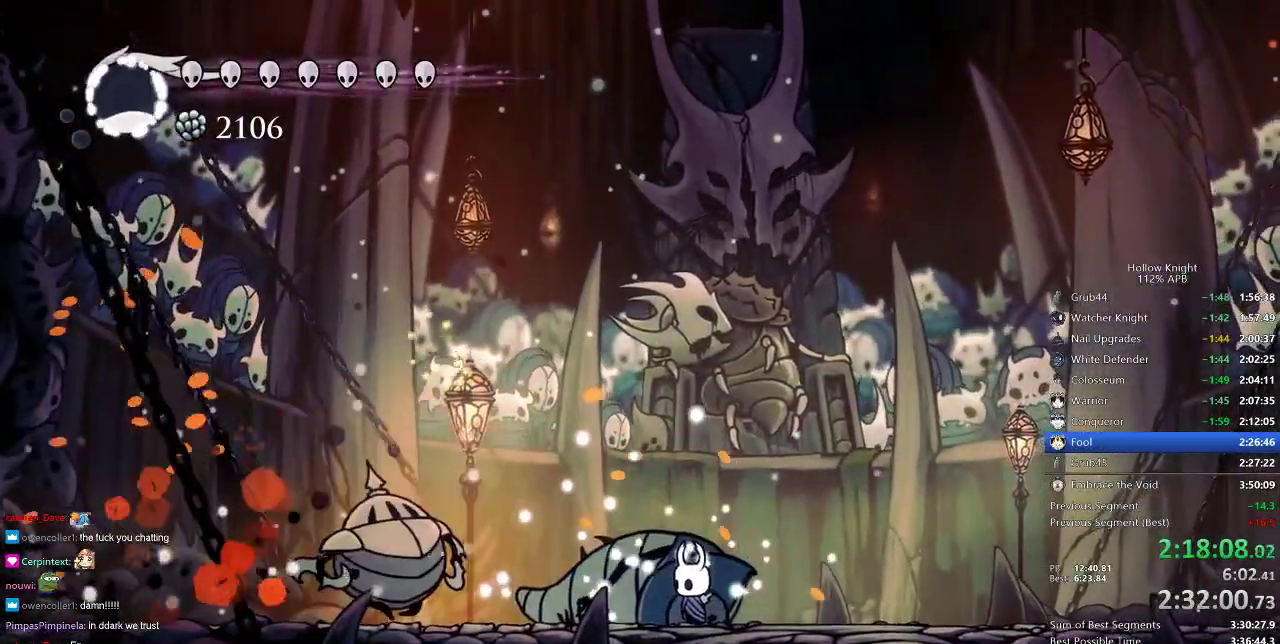
{"keys": [], "events": [[100, "left", "down"], [383, "nail", "down"], [450, "left", "up"], [483, "nail", "up"]]}
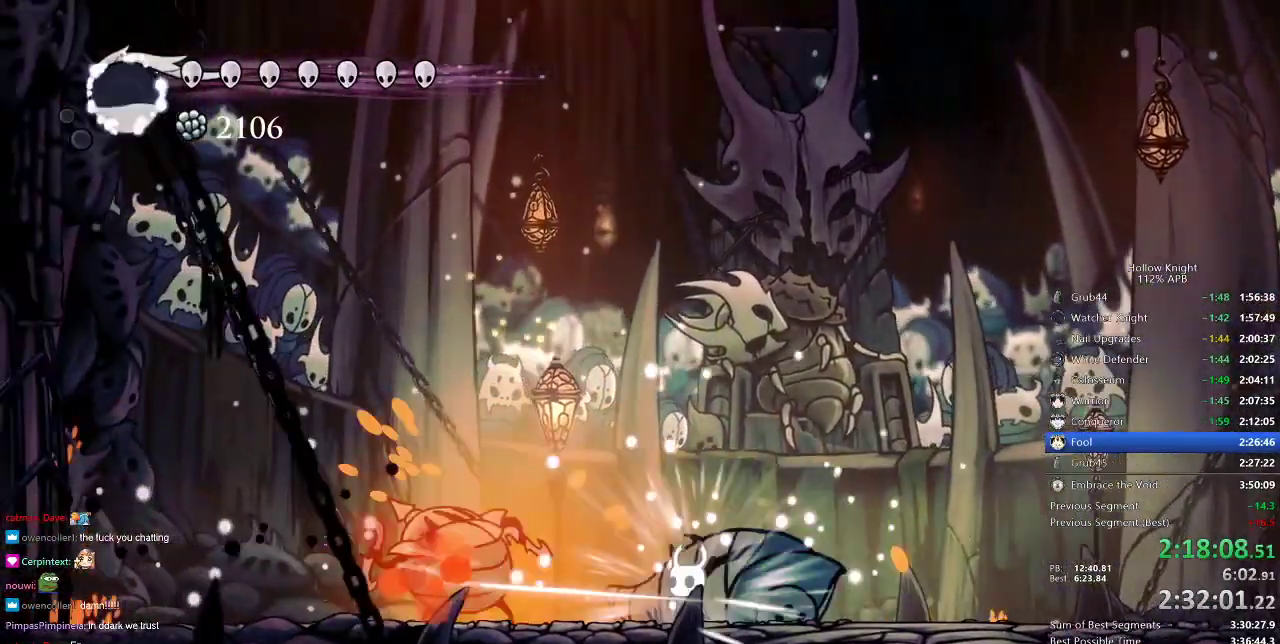
{"keys": ["nail"], "events": [[250, "left", "down"], [333, "nail", "down"], [383, "left", "up"]]}
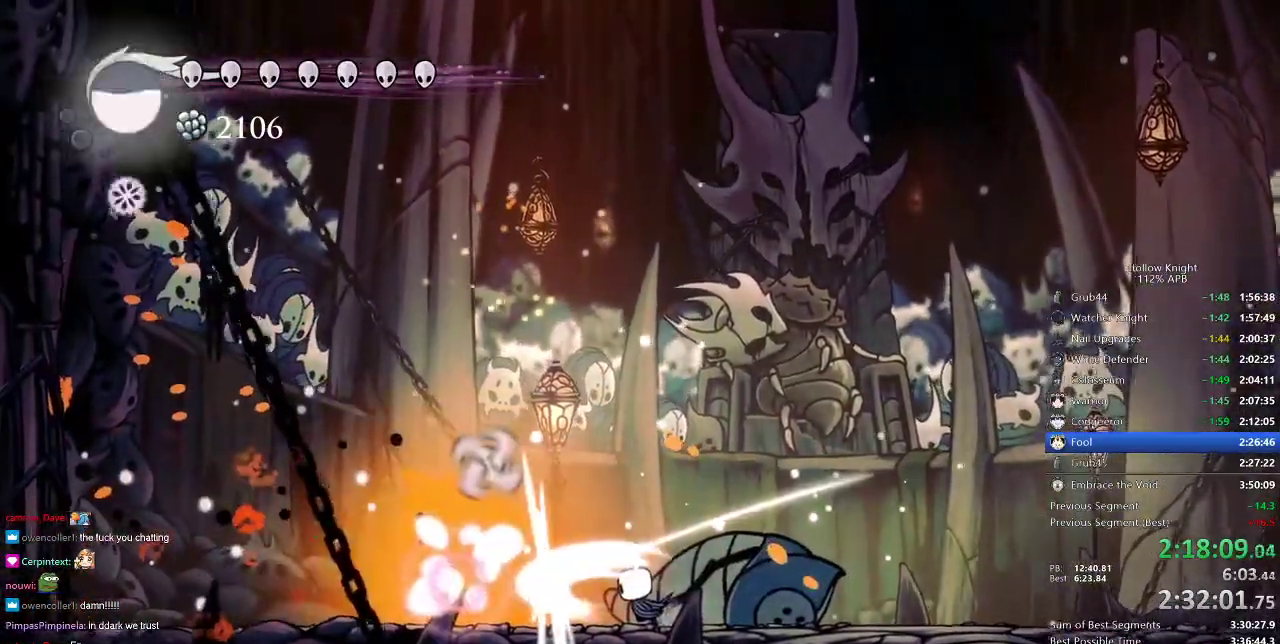
{"keys": ["nail", "right"], "events": [[83, "left", "down"], [183, "left", "up"], [183, "nail", "up"], [283, "nail", "down"], [283, "right", "down"]]}
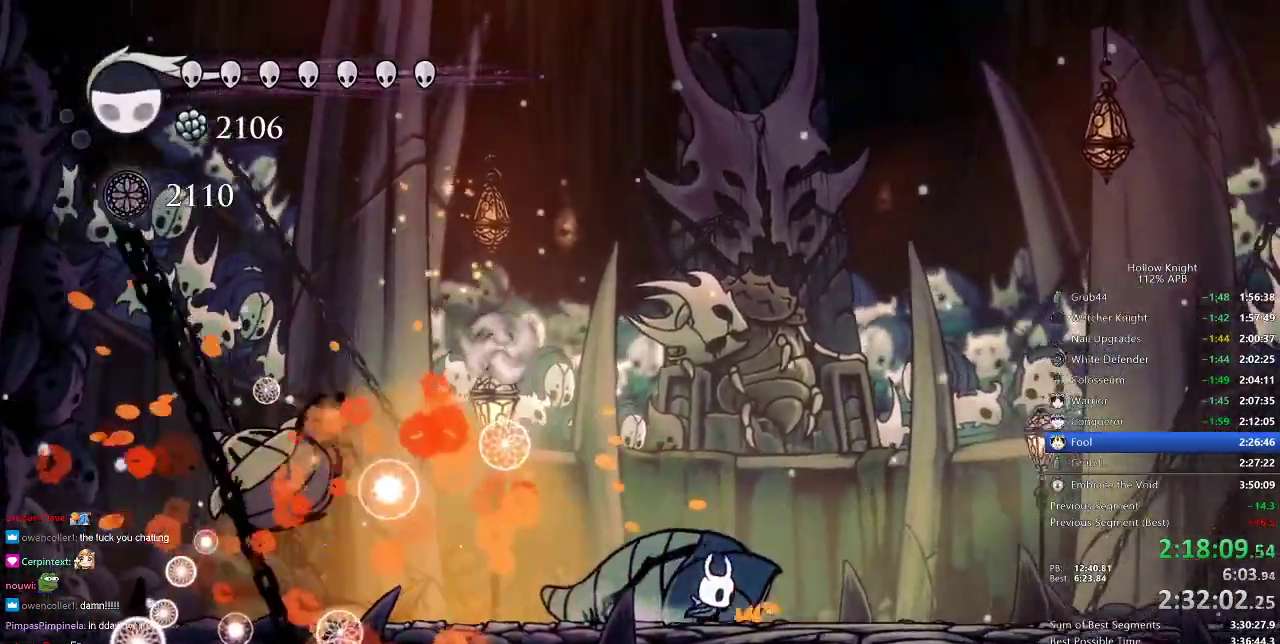
{"keys": ["nail", "right"], "events": []}